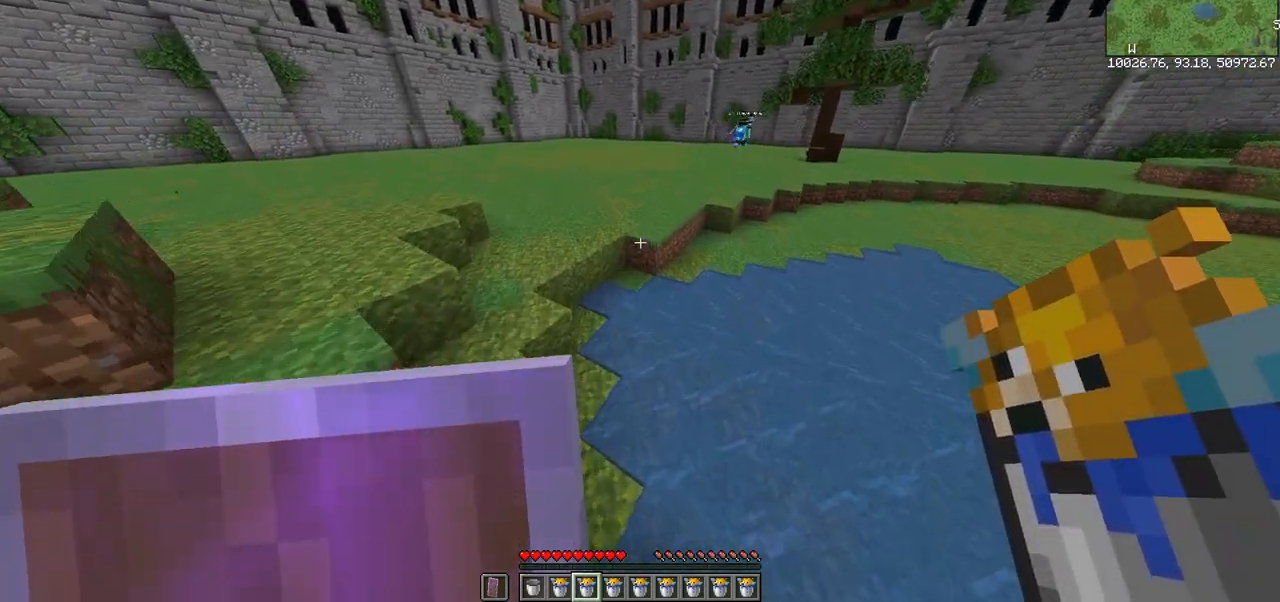
Gameplay with keyboard and mouse; each line is a JSON object with the keys and mouse buttons held at the frame after it. "events" lists presses ("down") and releases ("up") of "a", "d", "s", "w", "mouse_left" and "mouse_right" between this image and that frame as [ms after this image, input, new state], when the widget could be followed in between. "mouse_left", "mouse_right" = the "left", "right" buttons of the "mouse" list. No other keys are recorded. Fast repeated clicks can show as one long hold. Mouse movement is not recorded.
{"keys": ["a", "w"], "mouse": [], "events": []}
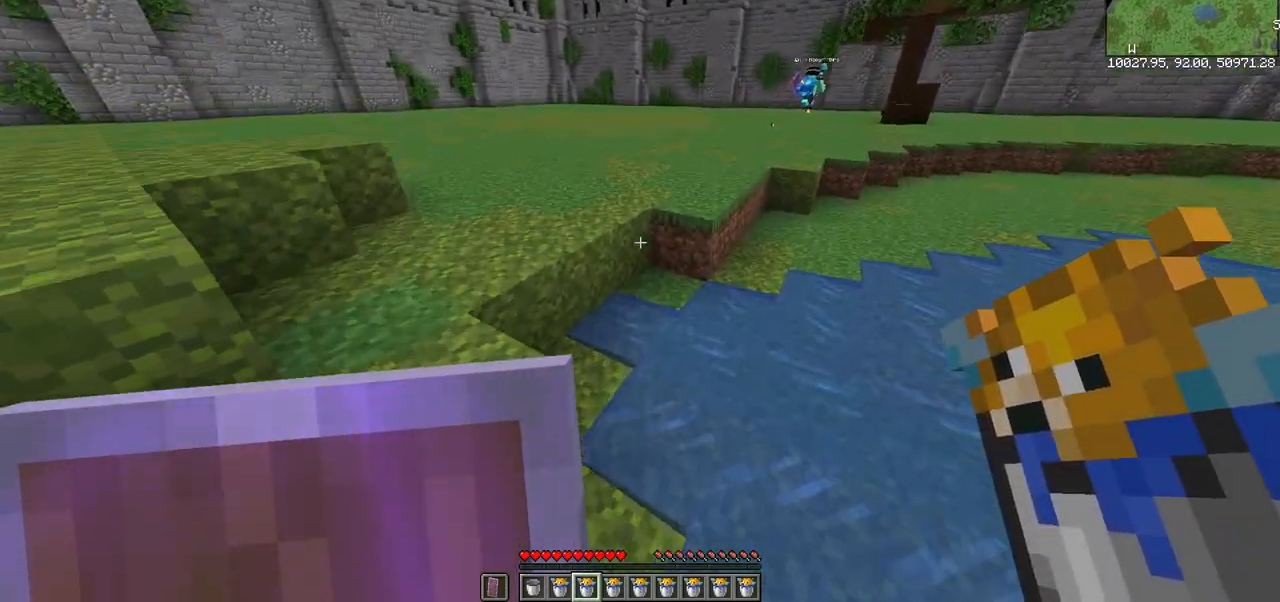
{"keys": ["a", "w"], "mouse": [], "events": []}
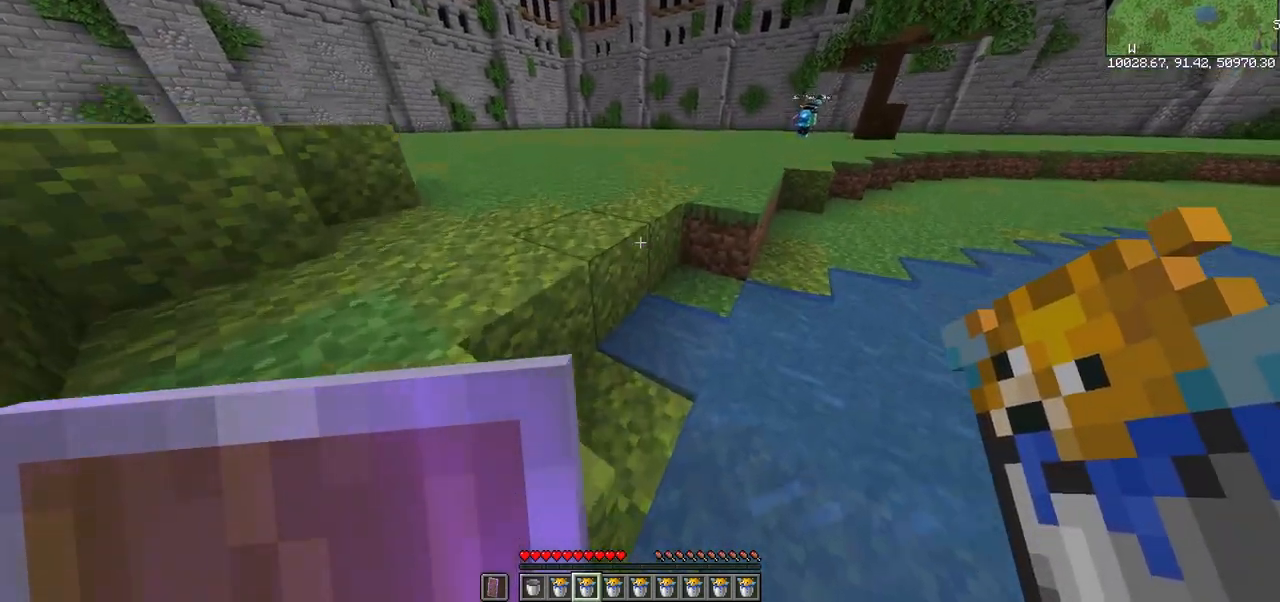
{"keys": ["a", "w"], "mouse": [], "events": []}
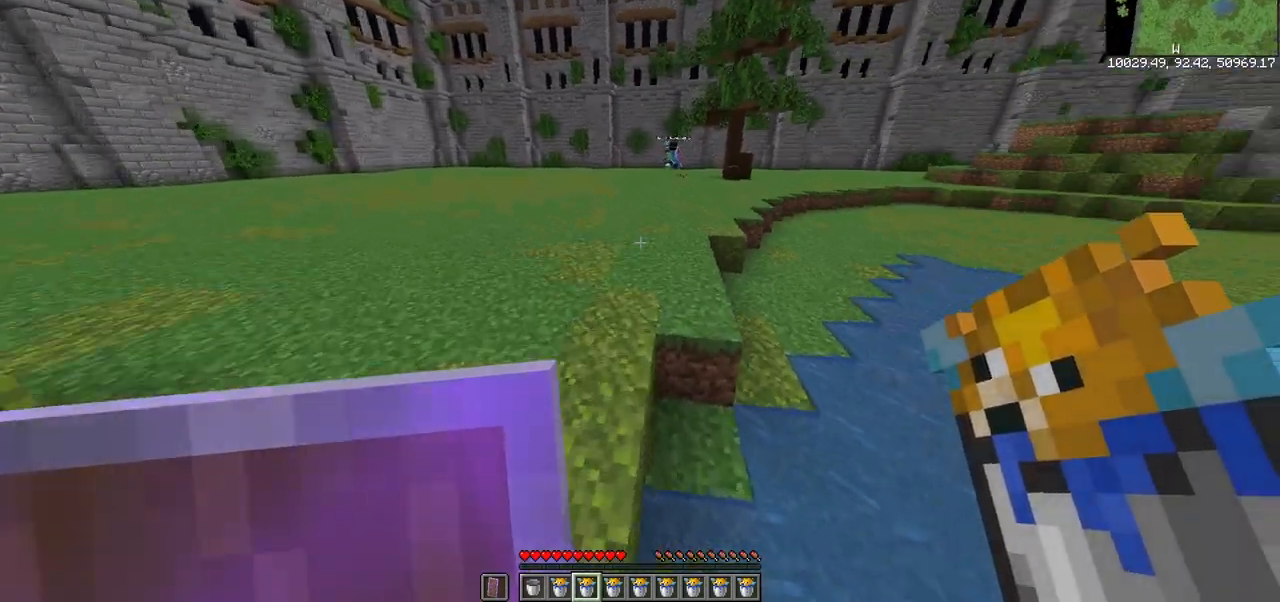
{"keys": ["a", "w"], "mouse": [], "events": [[67, "a", "up"], [383, "a", "down"]]}
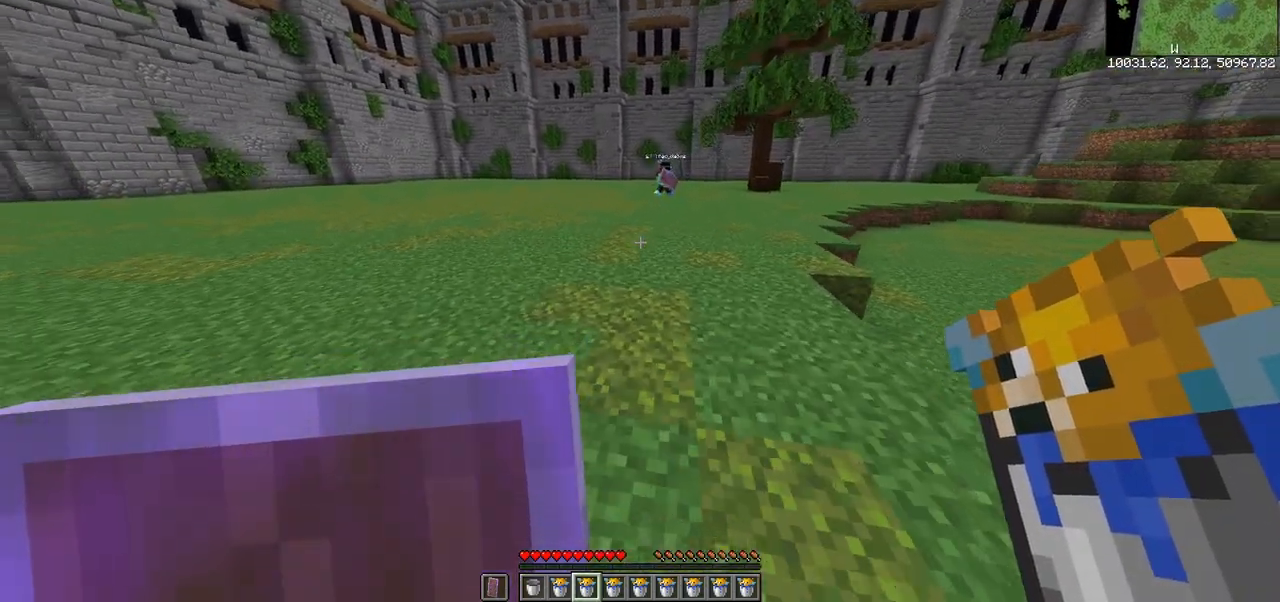
{"keys": ["a", "w"], "mouse": [], "events": []}
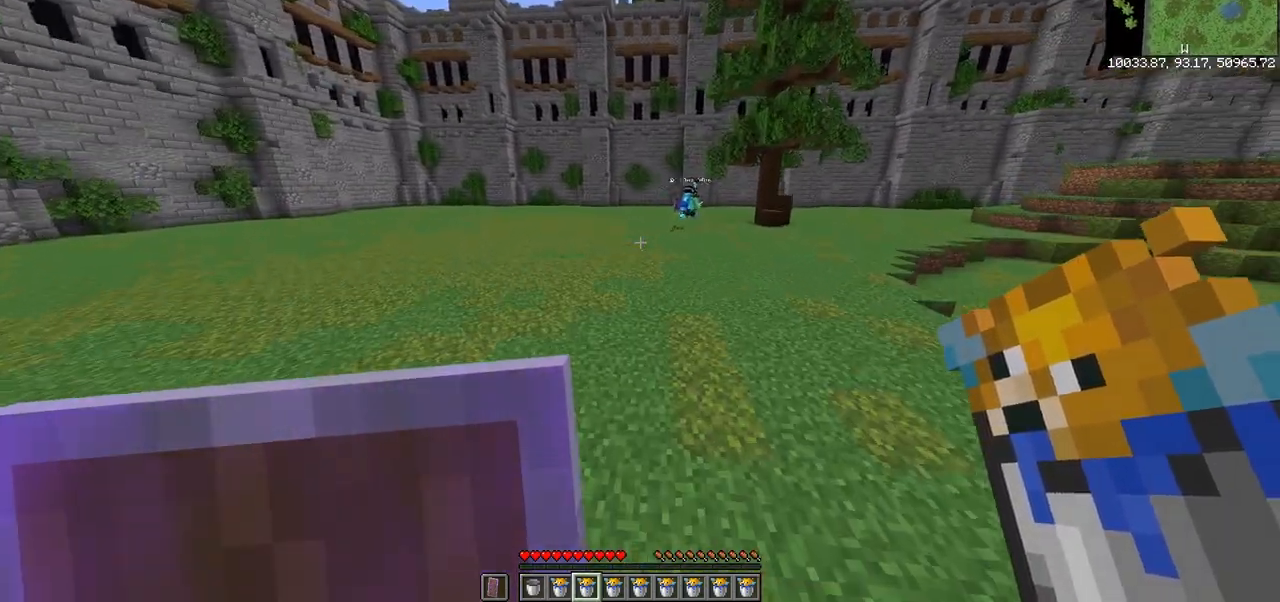
{"keys": ["w"], "mouse": [], "events": [[17, "a", "up"]]}
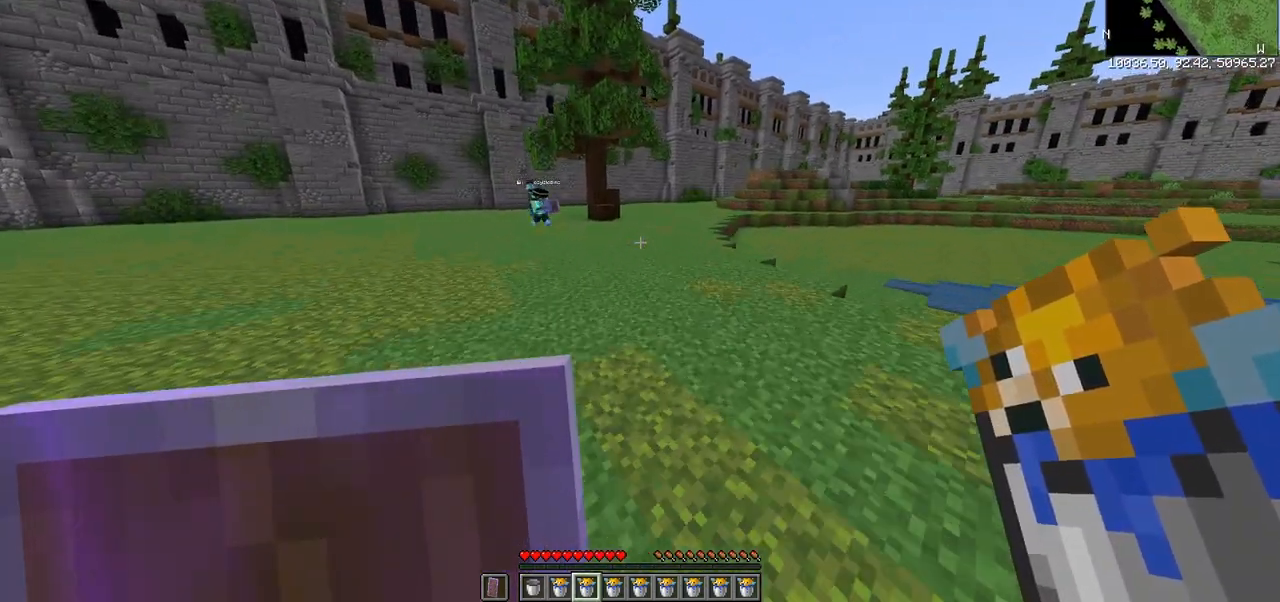
{"keys": ["w"], "mouse": [], "events": []}
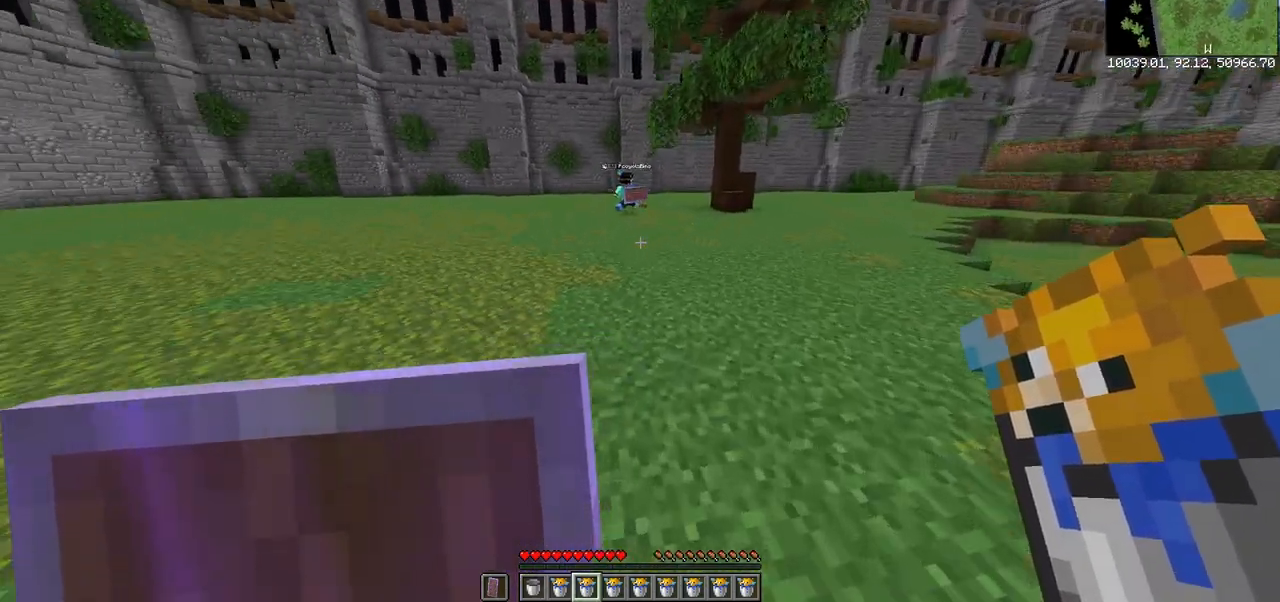
{"keys": ["w"], "mouse": [], "events": []}
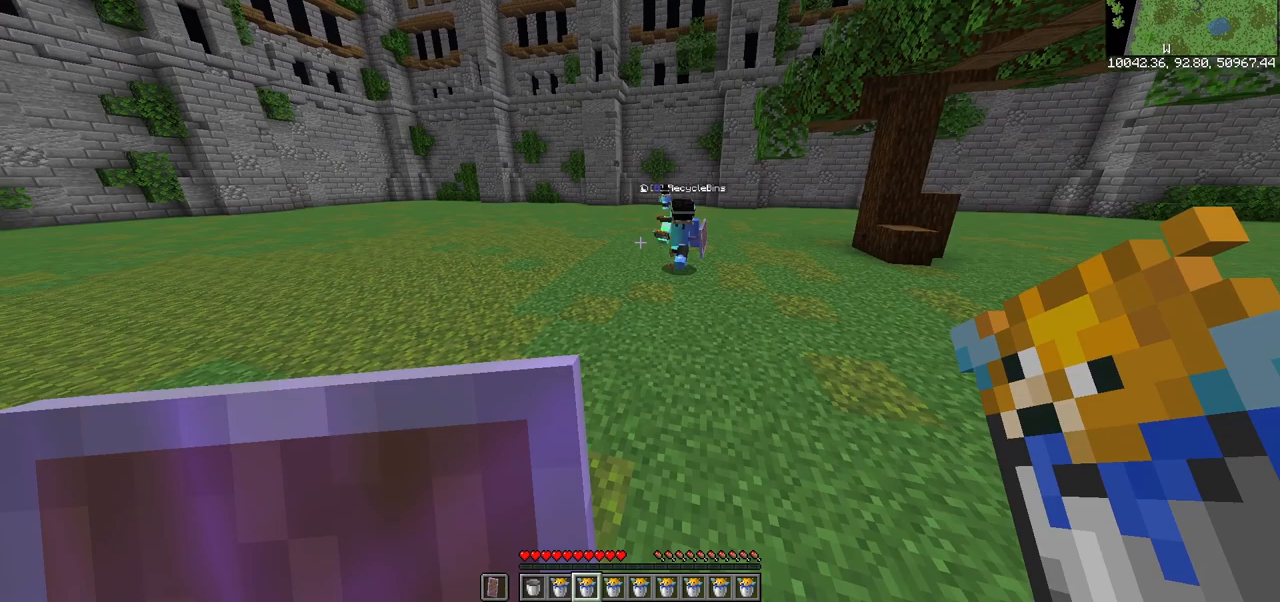
{"keys": ["d"], "mouse": [], "events": [[100, "d", "down"], [200, "mouse_right", "down"], [367, "mouse_right", "up"], [417, "w", "up"]]}
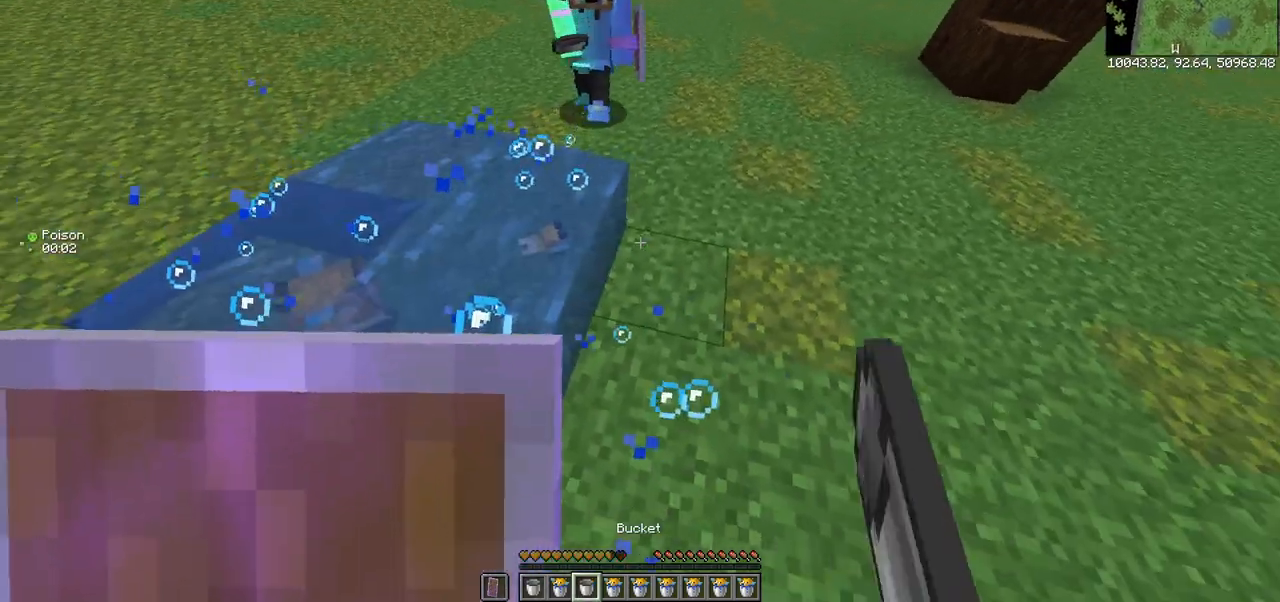
{"keys": ["s"], "mouse": ["left"], "events": [[117, "s", "down"], [350, "d", "up"], [350, "mouse_left", "down"]]}
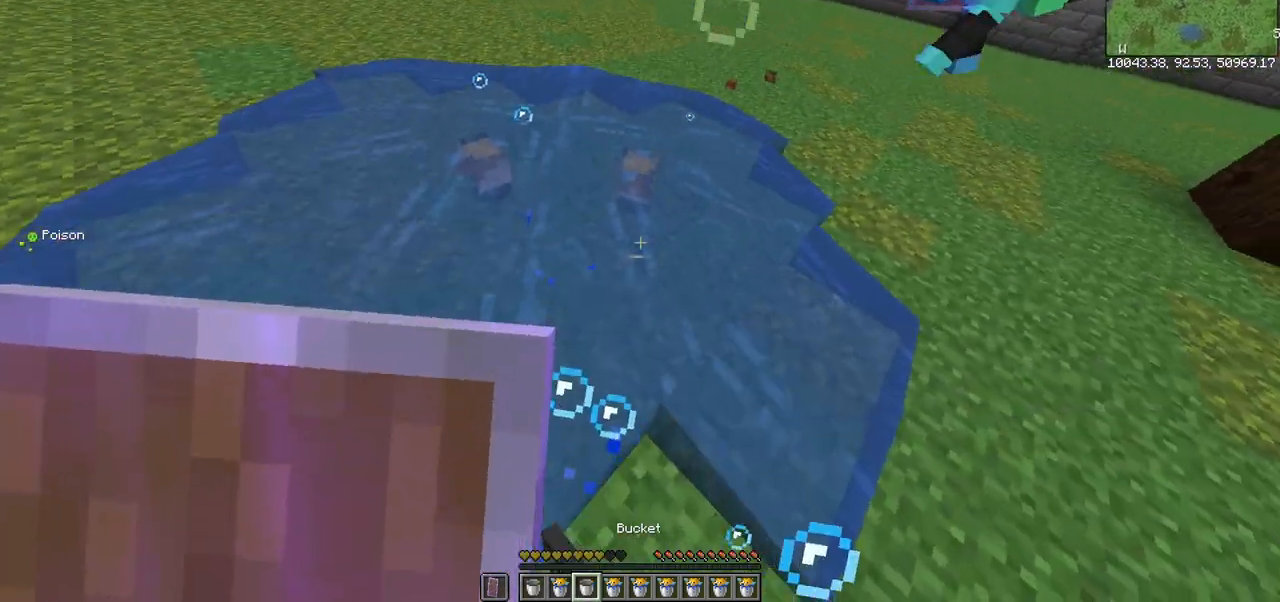
{"keys": ["a", "s"], "mouse": ["left"], "events": [[17, "a", "down"]]}
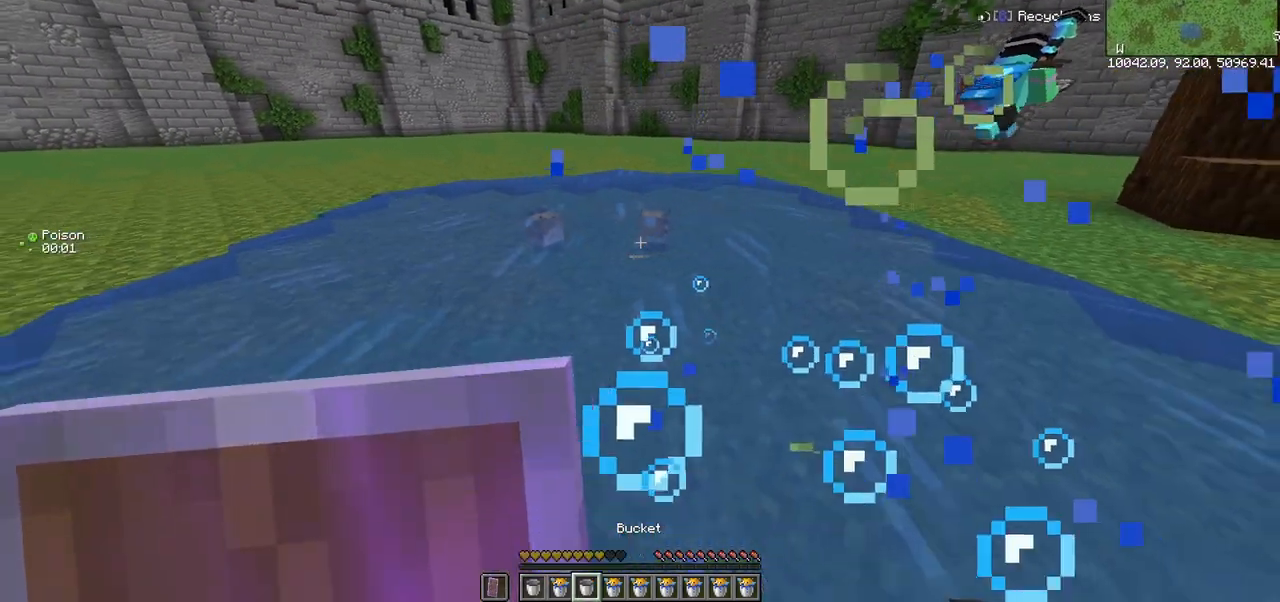
{"keys": ["d"], "mouse": [], "events": [[100, "a", "up"], [383, "d", "down"], [483, "mouse_left", "up"], [483, "s", "up"]]}
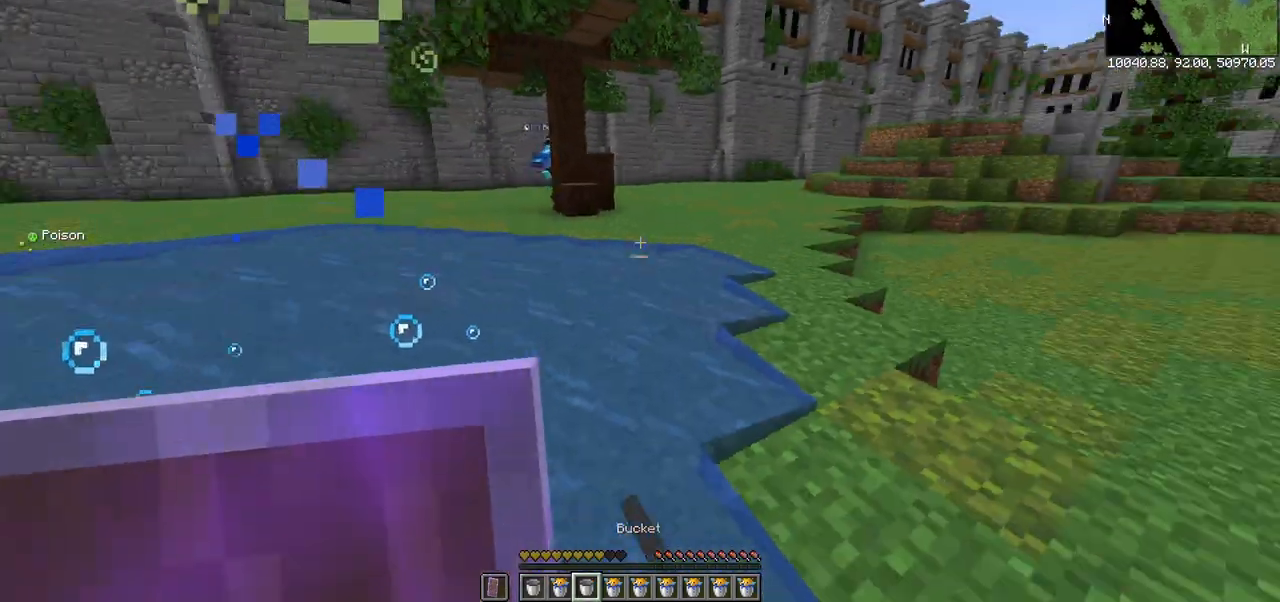
{"keys": ["d", "w"], "mouse": [], "events": [[33, "w", "down"]]}
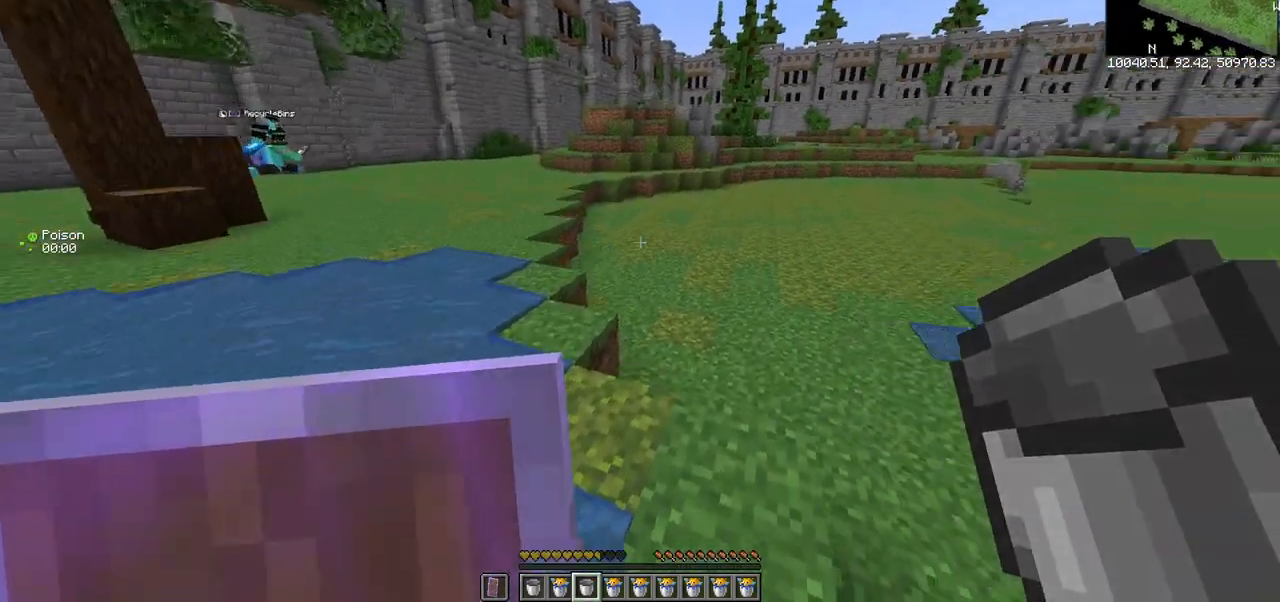
{"keys": [], "mouse": [], "events": [[183, "d", "up"], [450, "w", "up"]]}
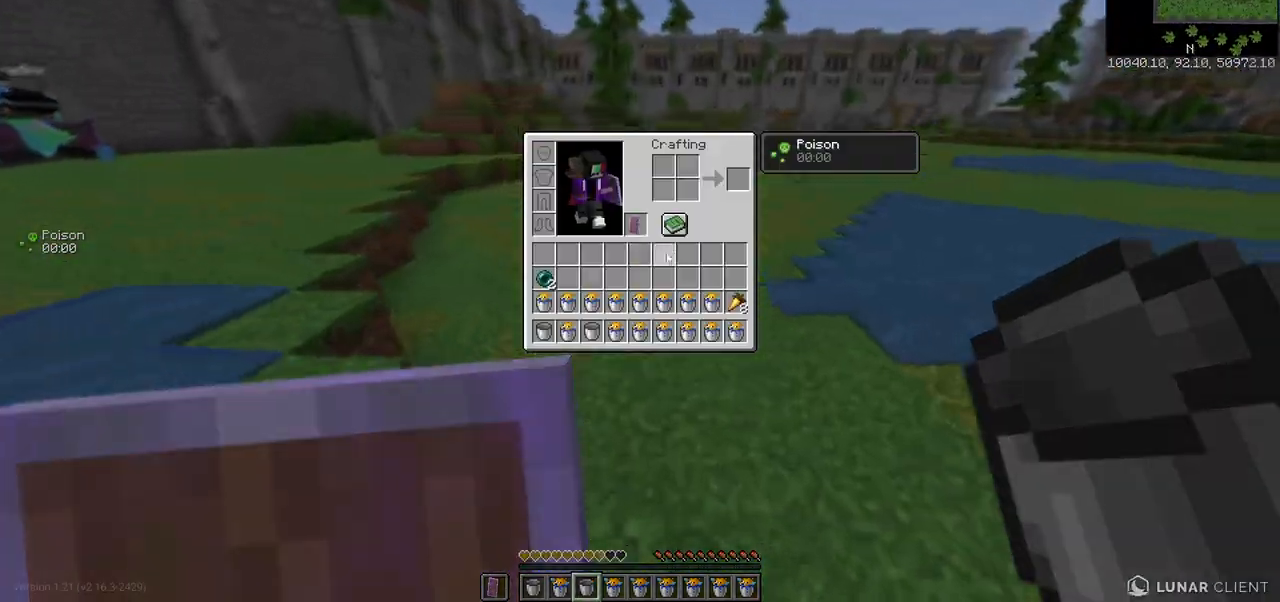
{"keys": [], "mouse": [], "events": []}
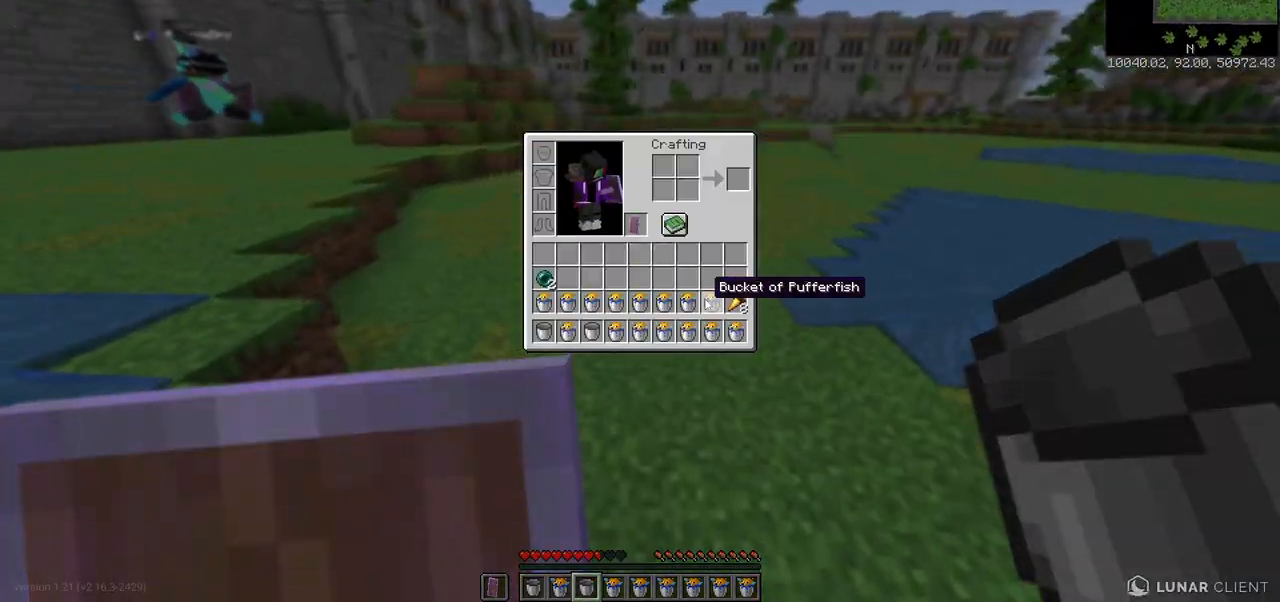
{"keys": [], "mouse": [], "events": []}
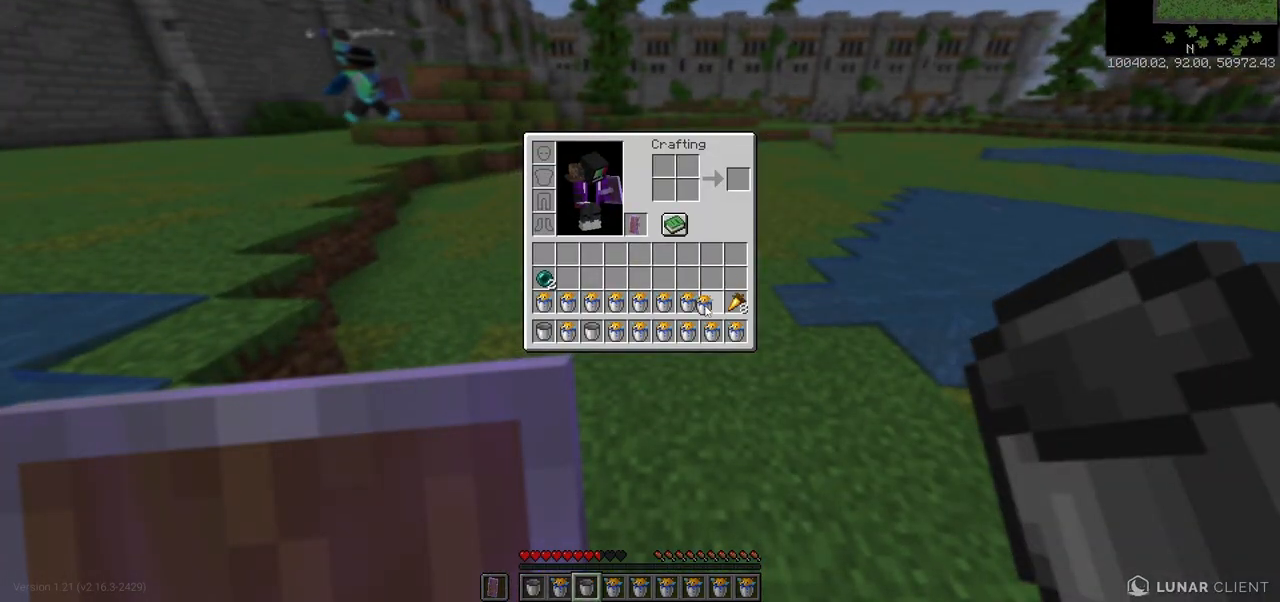
{"keys": [], "mouse": [], "events": []}
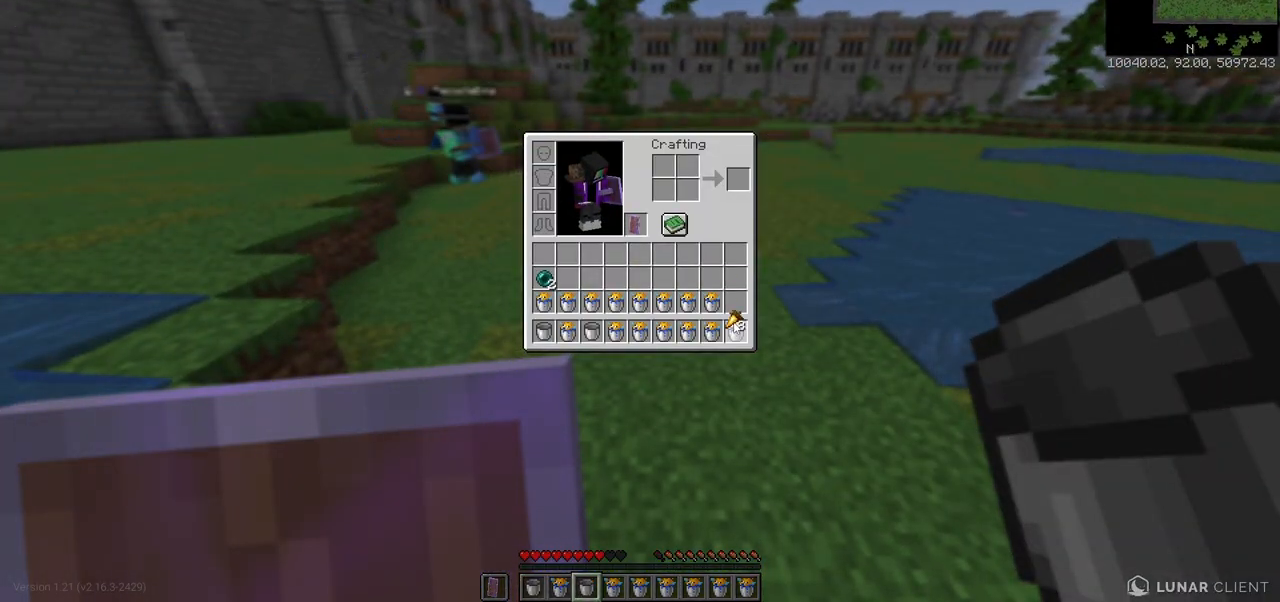
{"keys": [], "mouse": [], "events": []}
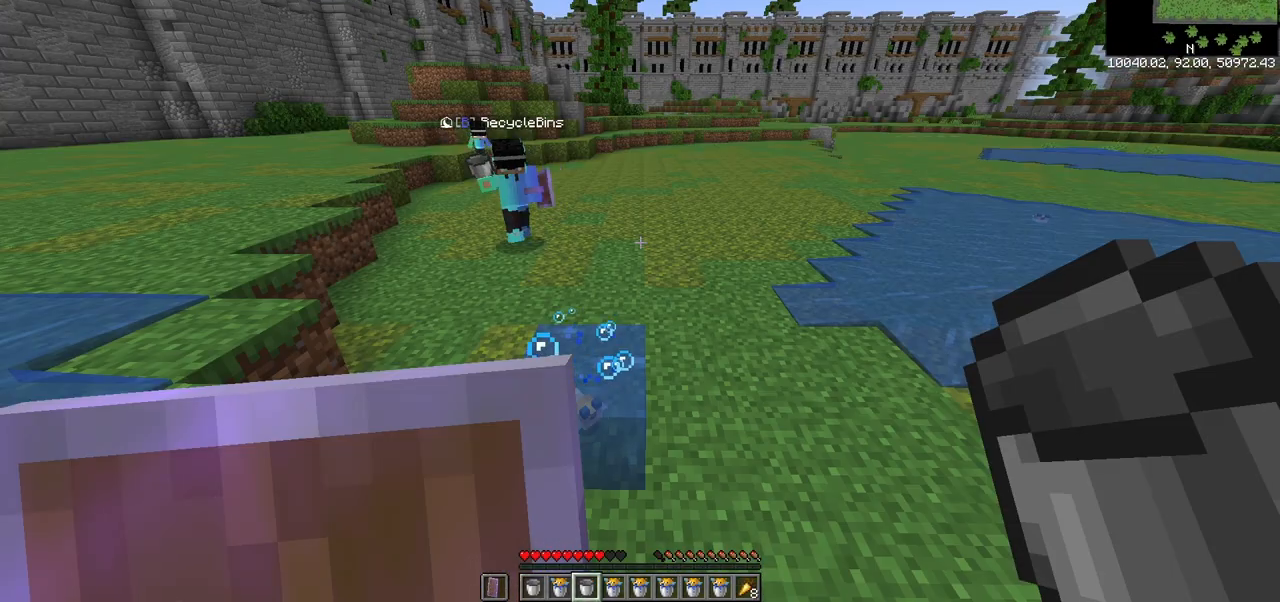
{"keys": ["w"], "mouse": [], "events": [[233, "w", "down"]]}
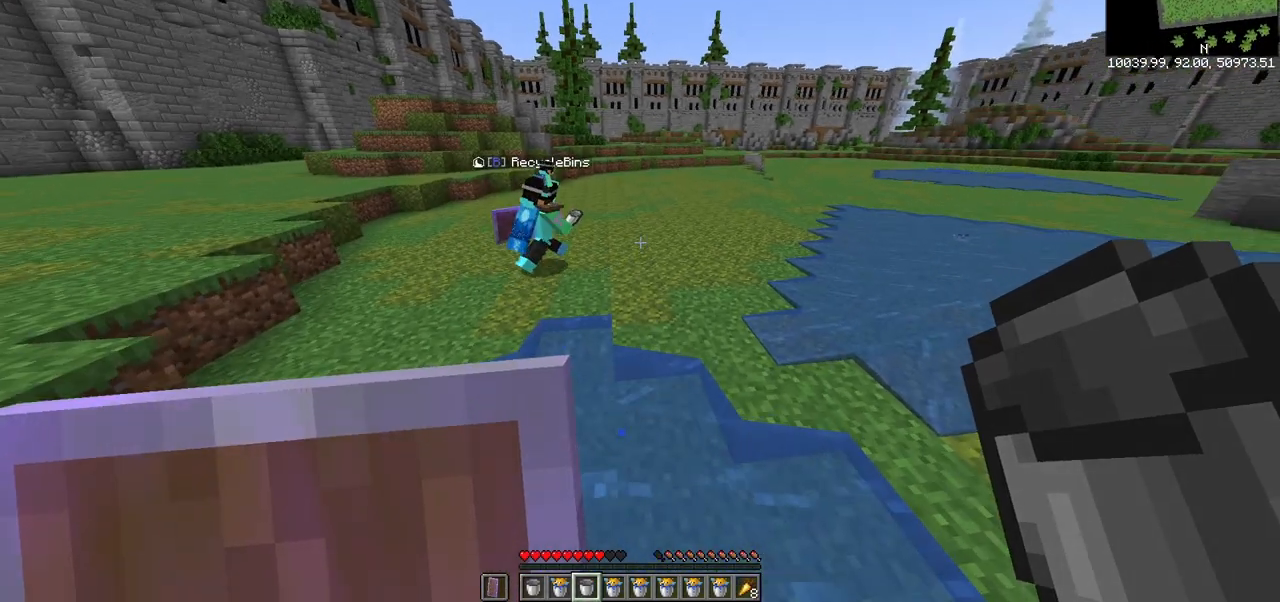
{"keys": ["d", "w"], "mouse": [], "events": [[283, "d", "down"]]}
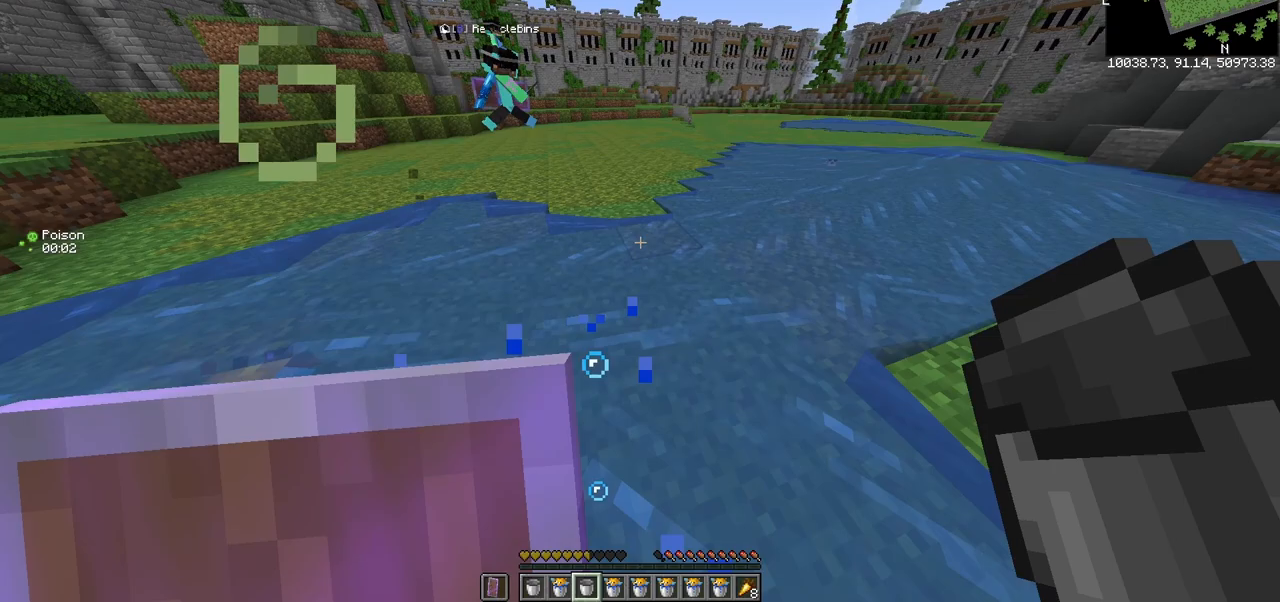
{"keys": ["w"], "mouse": [], "events": [[17, "d", "up"]]}
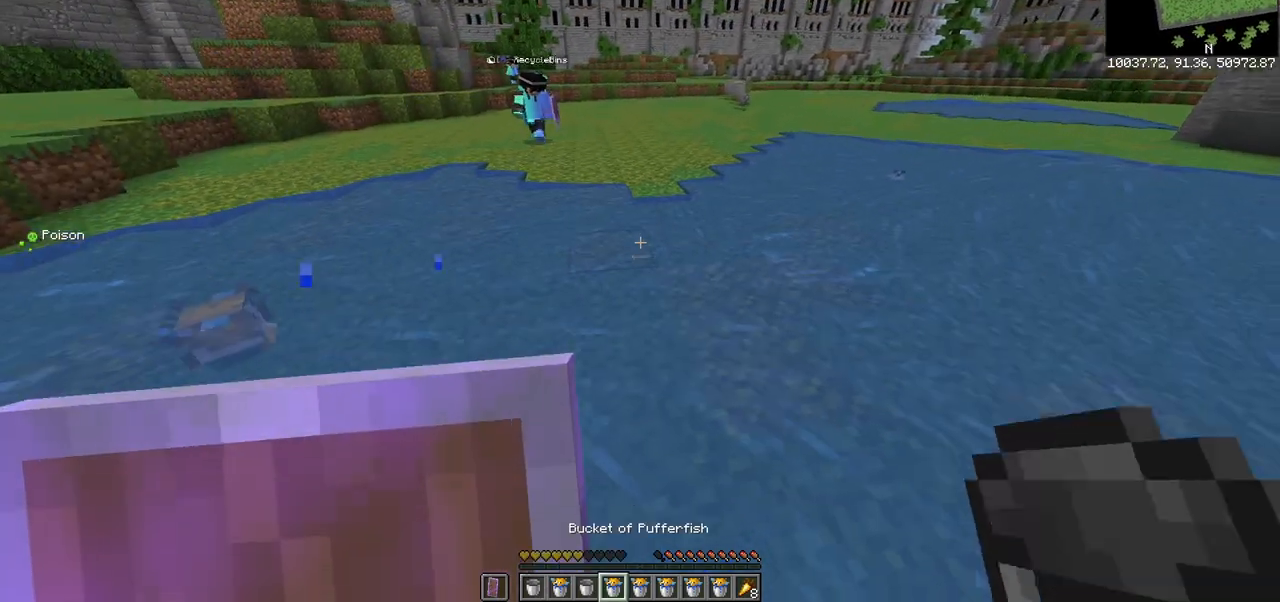
{"keys": ["d", "w"], "mouse": [], "events": [[400, "d", "down"]]}
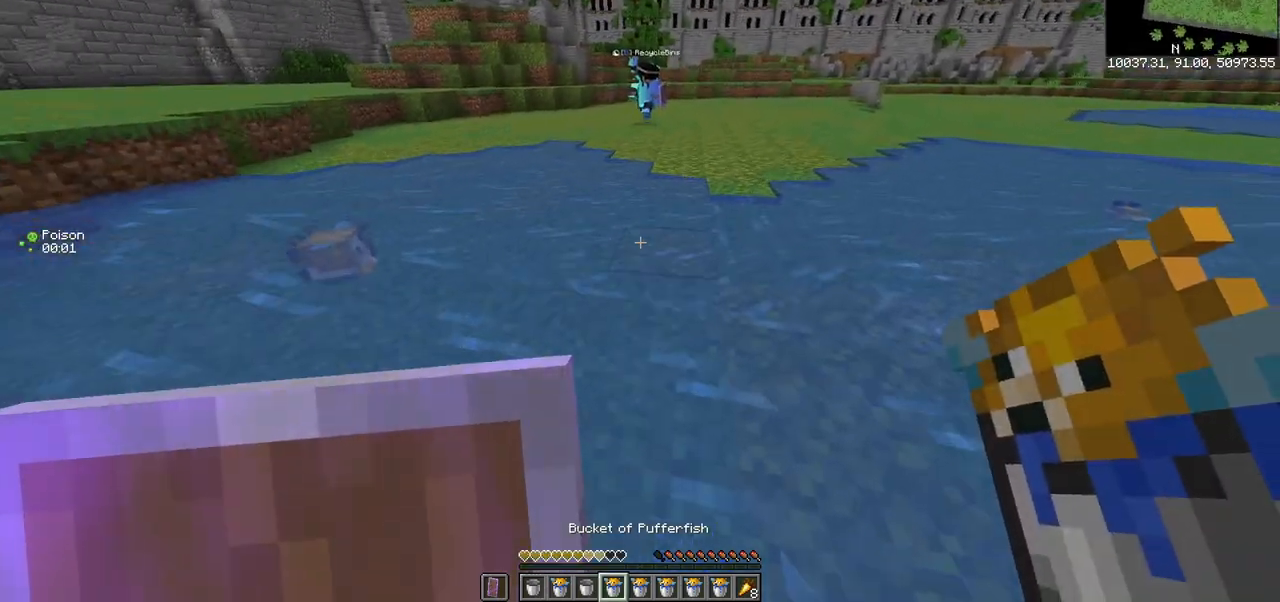
{"keys": ["w"], "mouse": [], "events": [[267, "d", "up"]]}
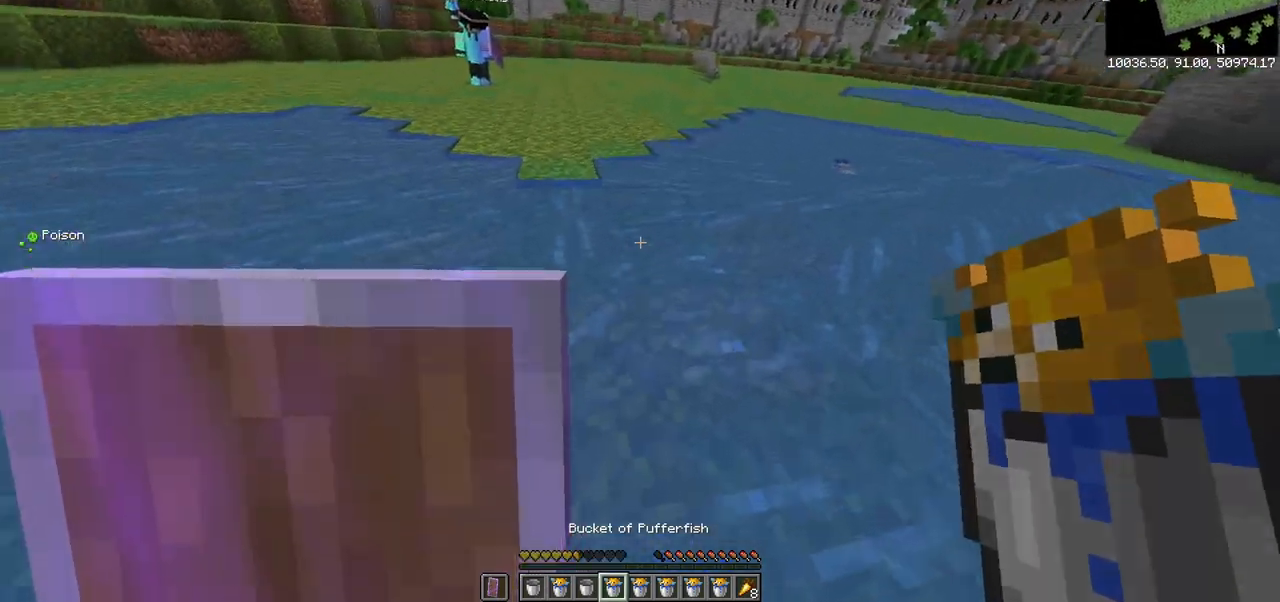
{"keys": ["w"], "mouse": [], "events": []}
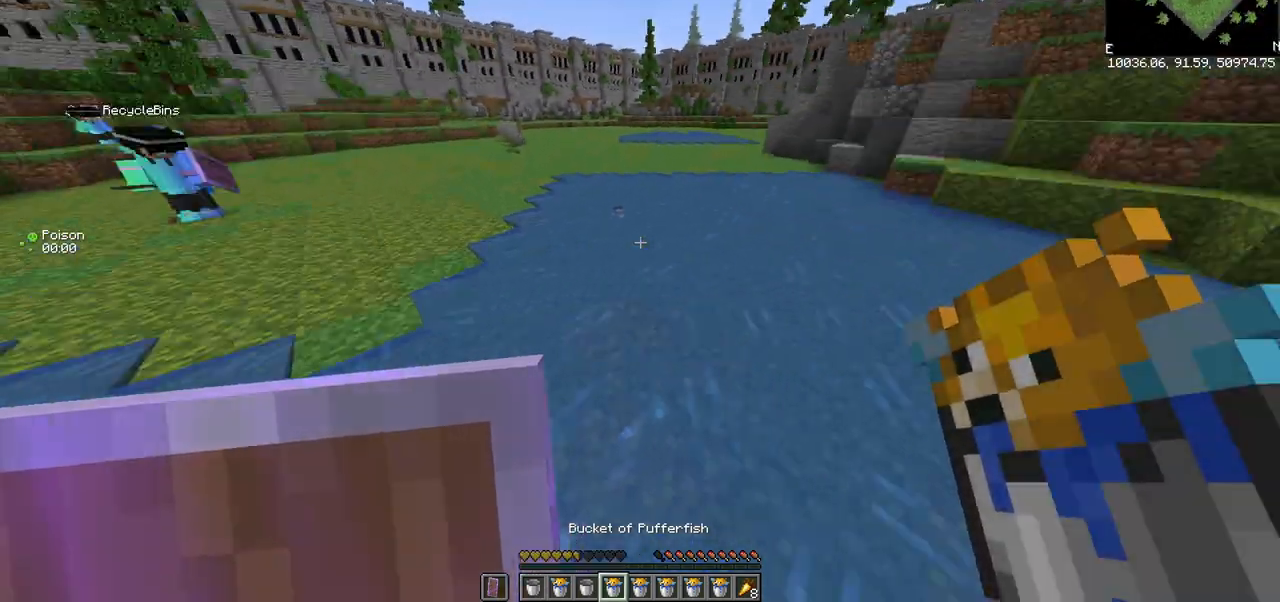
{"keys": ["a", "w"], "mouse": [], "events": [[367, "a", "down"]]}
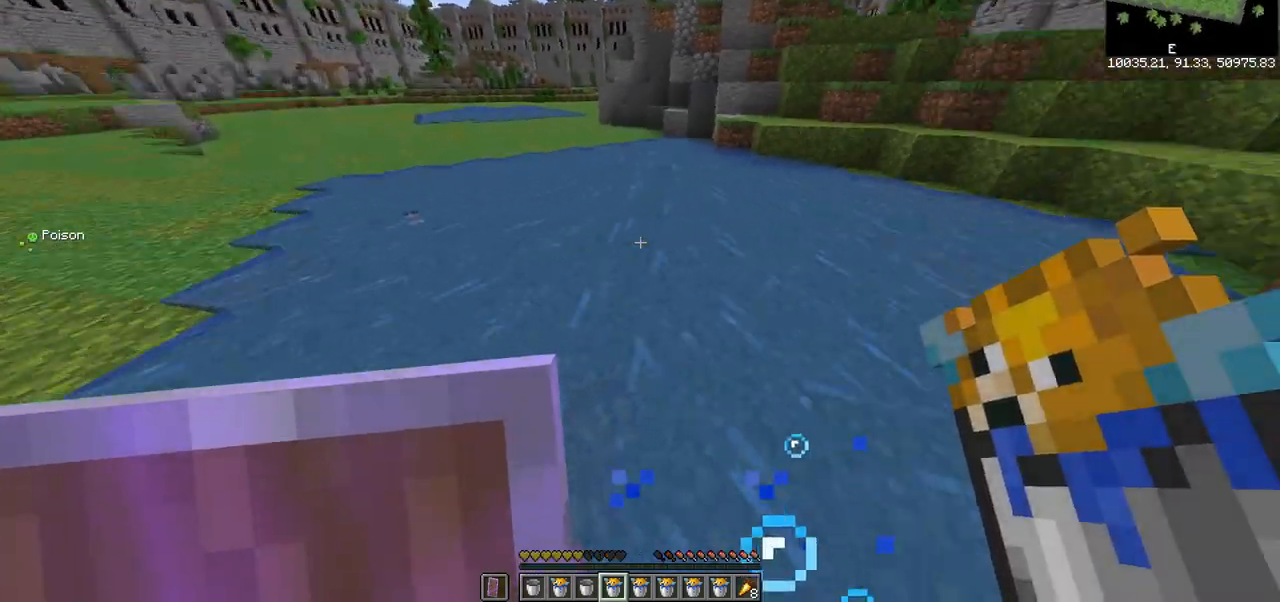
{"keys": ["w"], "mouse": [], "events": [[67, "a", "up"]]}
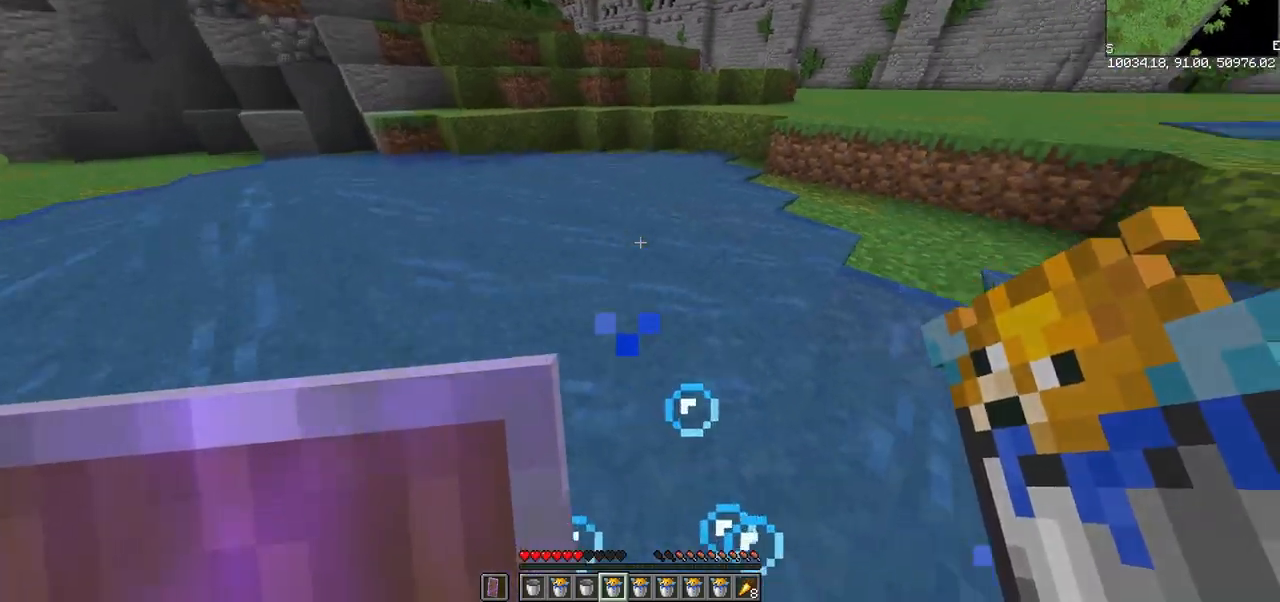
{"keys": ["w"], "mouse": [], "events": []}
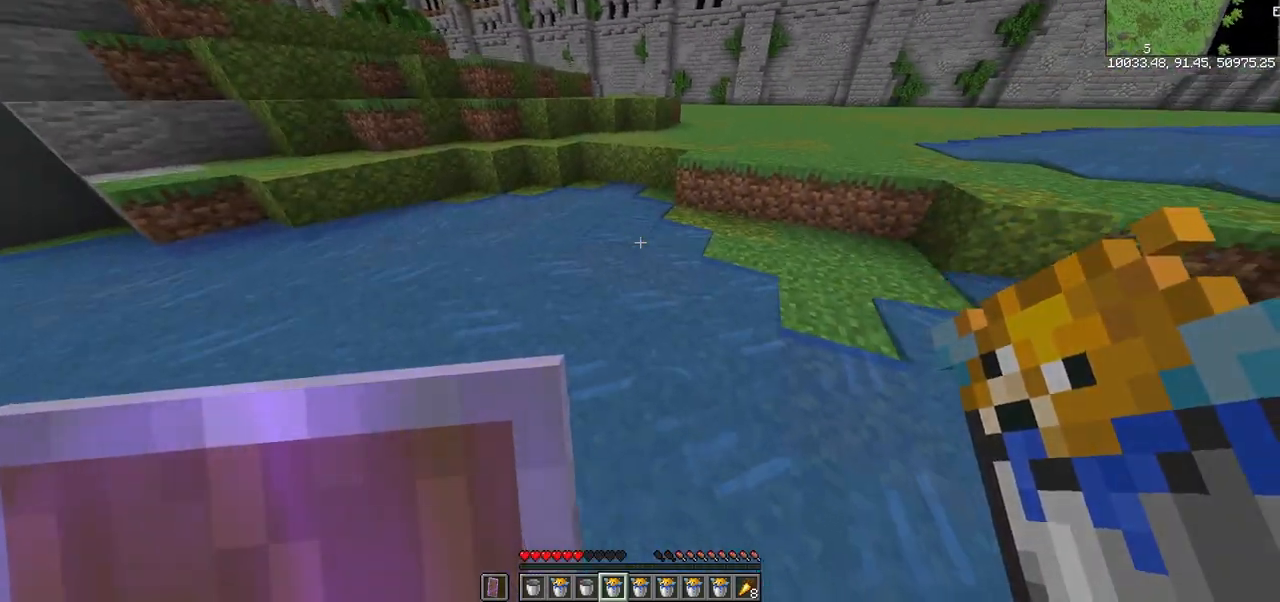
{"keys": ["w"], "mouse": [], "events": []}
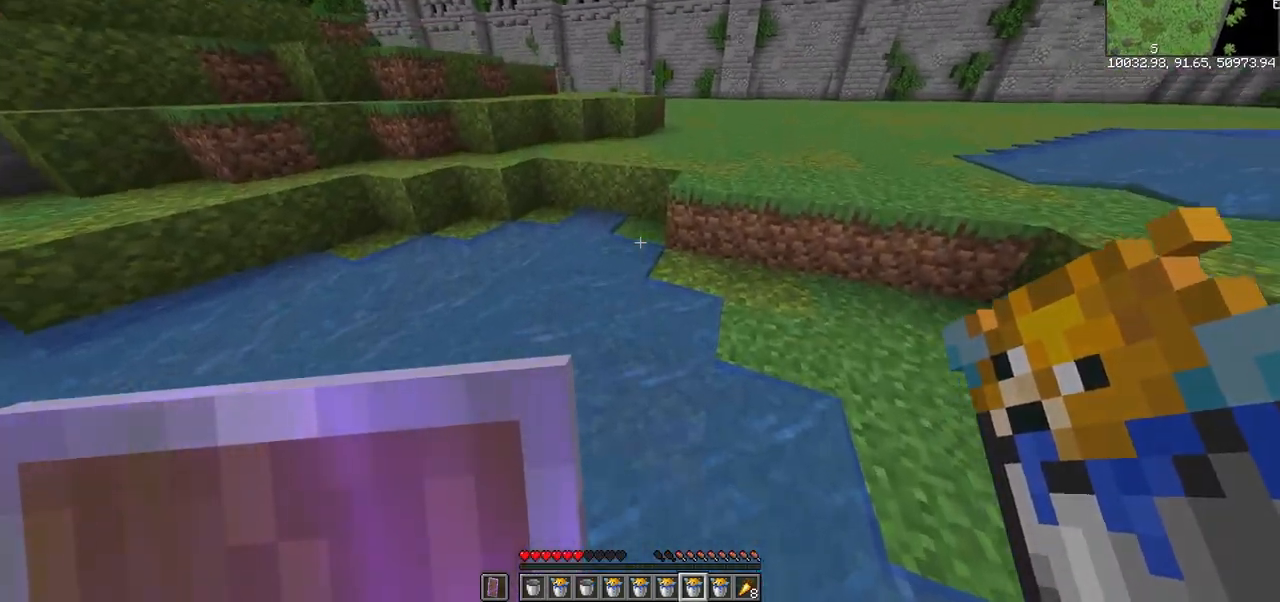
{"keys": ["w"], "mouse": [], "events": []}